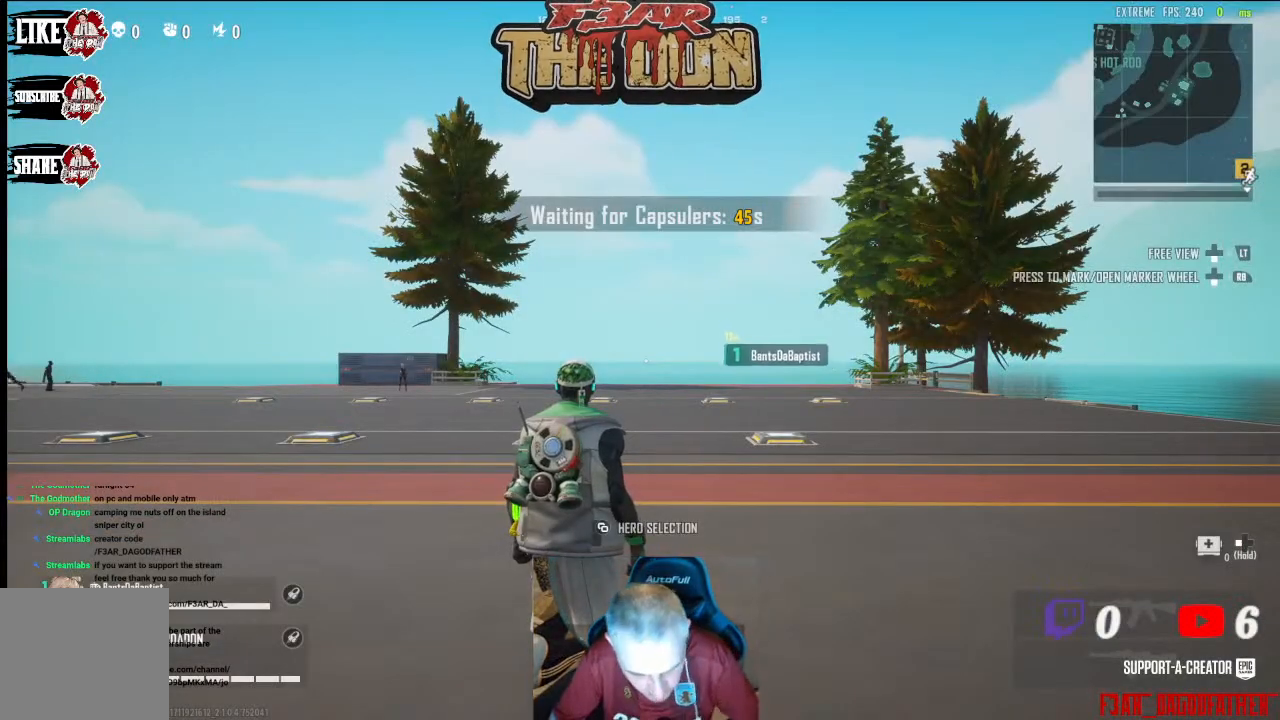
Gameplay with a controller (Xbox layout); each line is a JSON object with the inputs held at the frame after it. "events" lists button and stick changes between this image and that frame as [ms after this image, input, new state], when the widget could be followed in between.
{"buttons": [], "left_stick": "up-left", "right_stick": "center", "events": [[400, "left_stick", "up-left"]]}
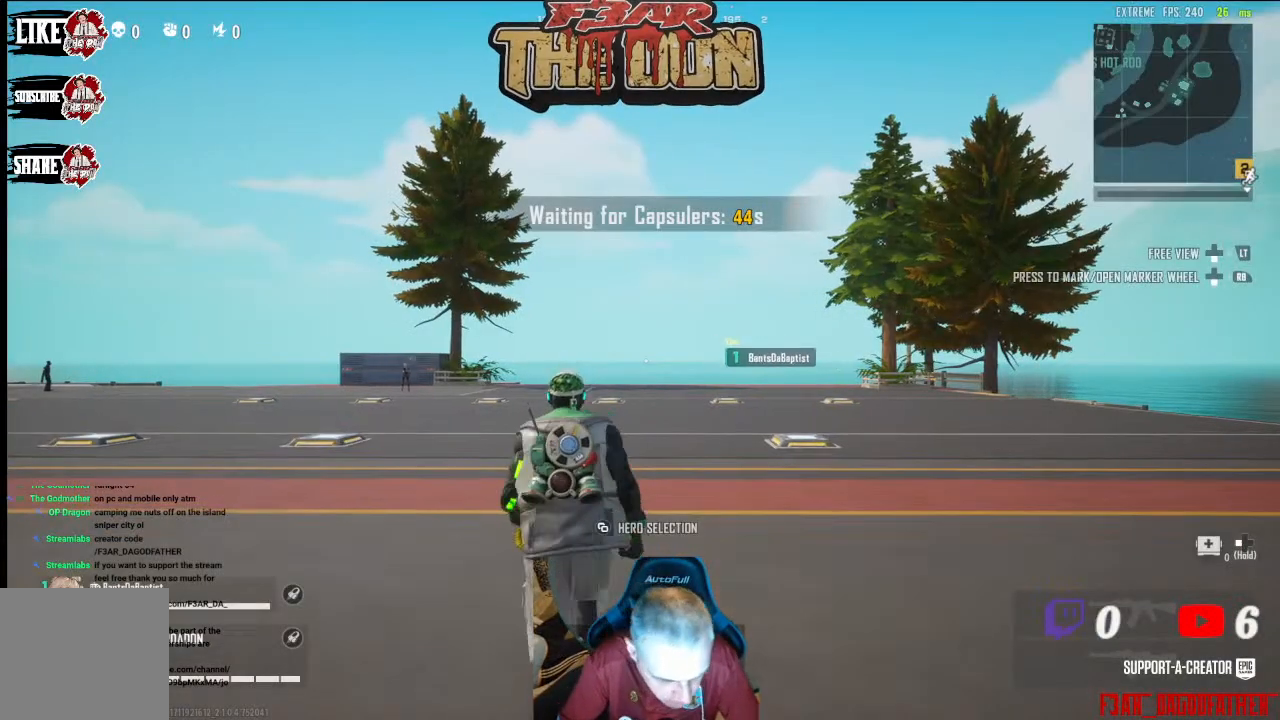
{"buttons": [], "left_stick": "up", "right_stick": "center", "events": [[133, "left_stick", "up"]]}
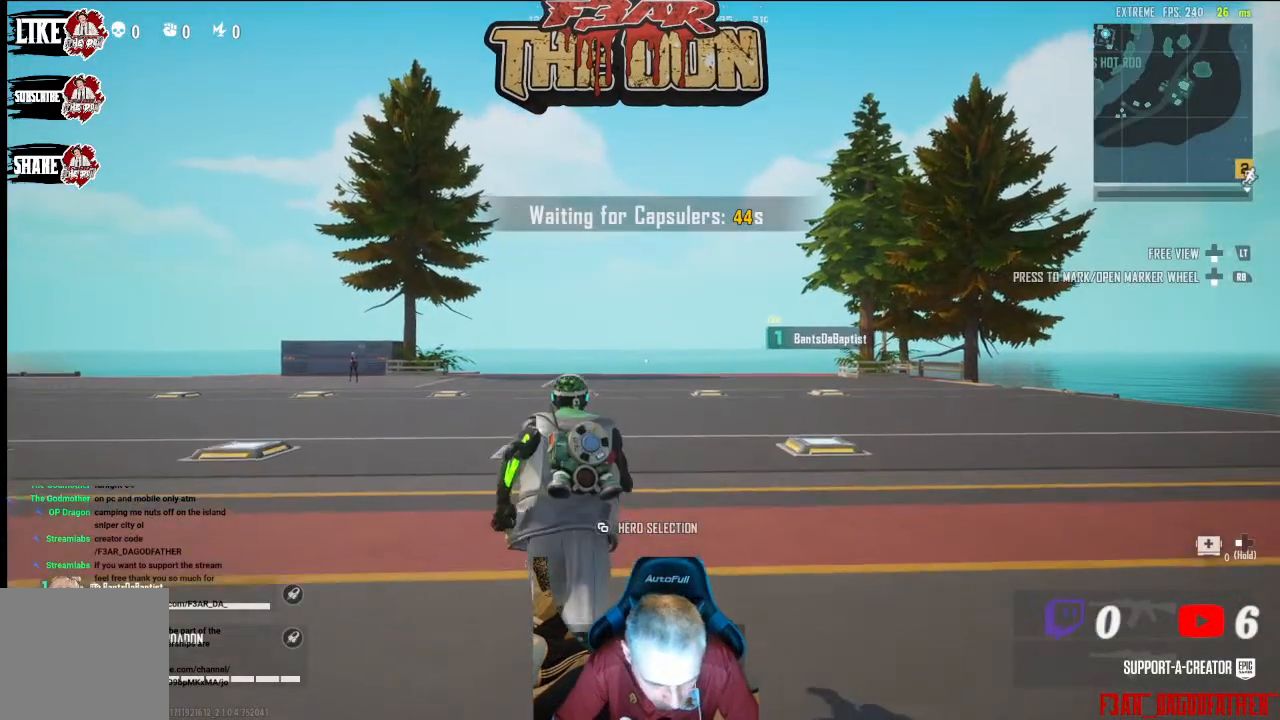
{"buttons": [], "left_stick": "up", "right_stick": "down-right", "events": [[467, "right_stick", "down-right"]]}
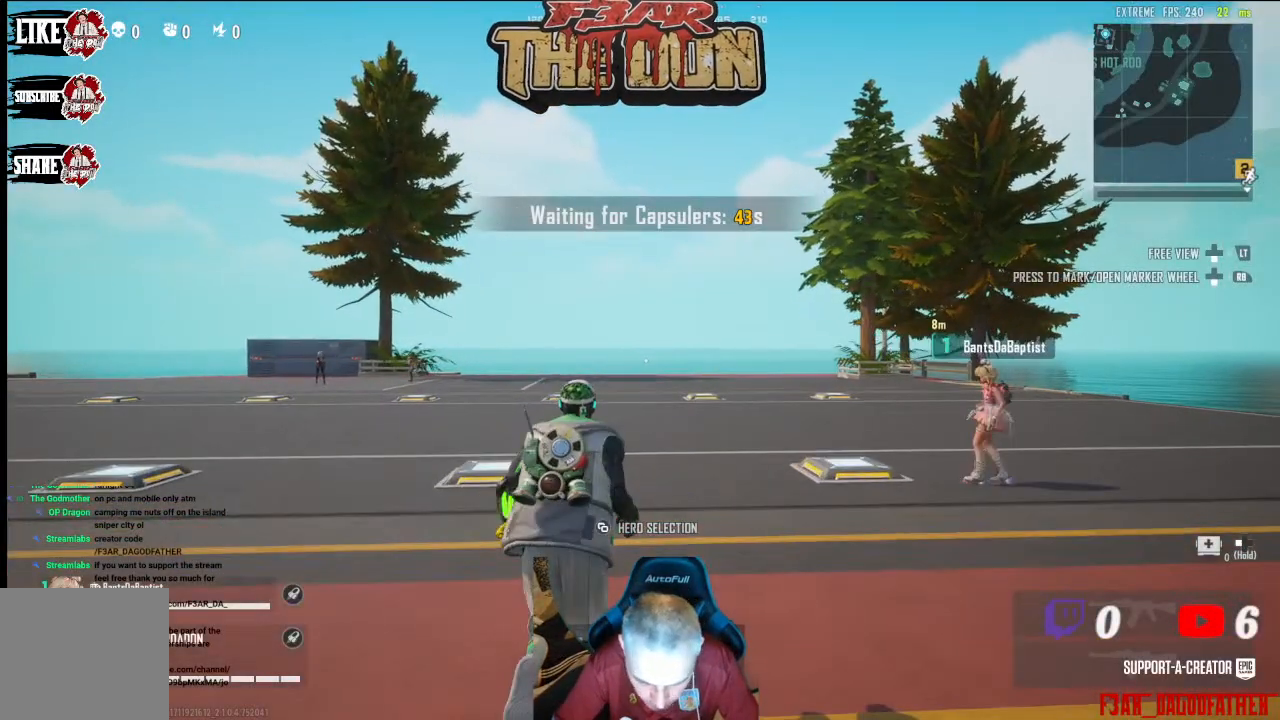
{"buttons": [], "left_stick": "center", "right_stick": "center", "events": [[167, "right_stick", "center"], [433, "left_stick", "center"]]}
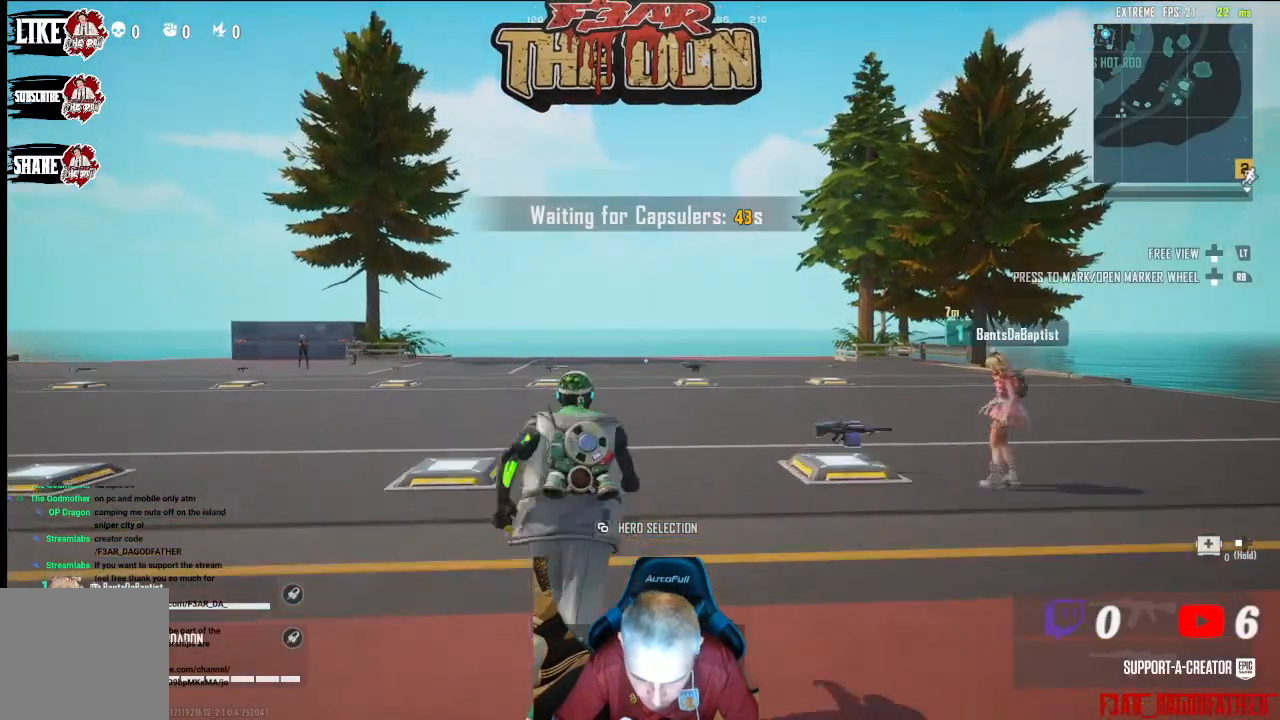
{"buttons": [], "left_stick": "center", "right_stick": "center", "events": []}
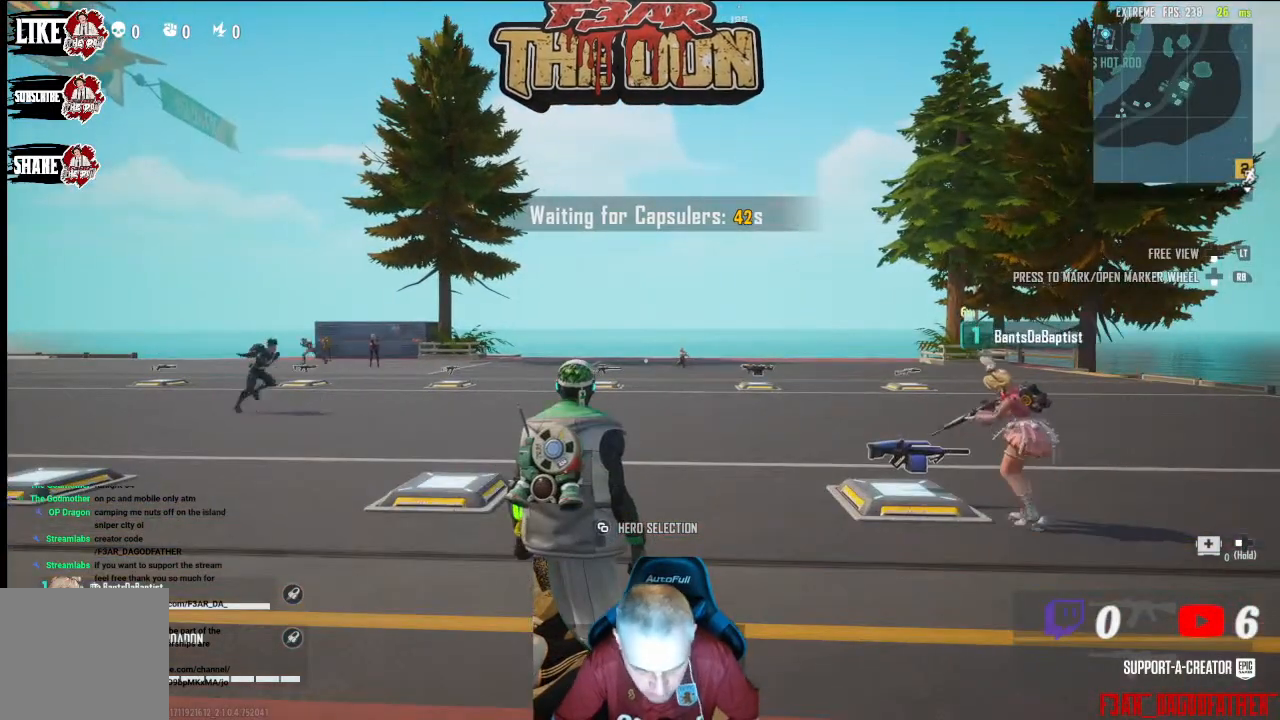
{"buttons": [], "left_stick": "center", "right_stick": "center", "events": [[200, "right_stick", "right"], [300, "right_stick", "down-right"], [400, "right_stick", "center"]]}
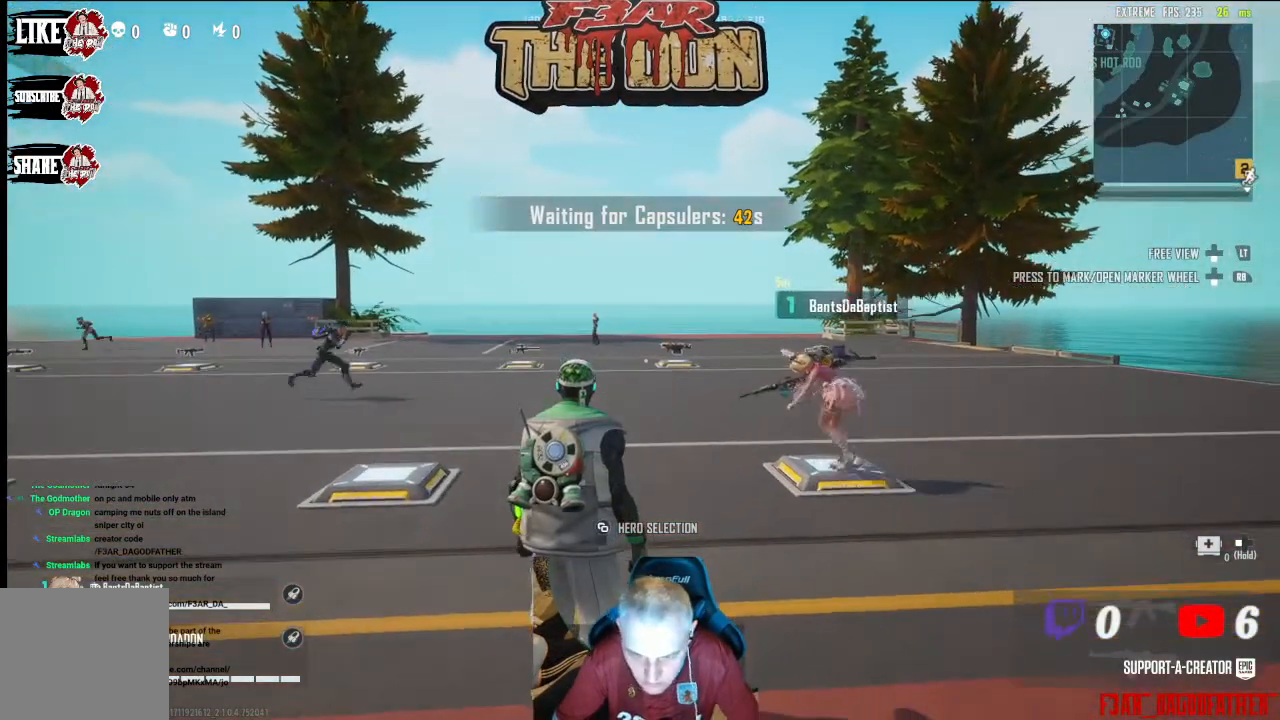
{"buttons": [], "left_stick": "up-left", "right_stick": "left", "events": [[100, "right_stick", "left"], [300, "left_stick", "up-left"]]}
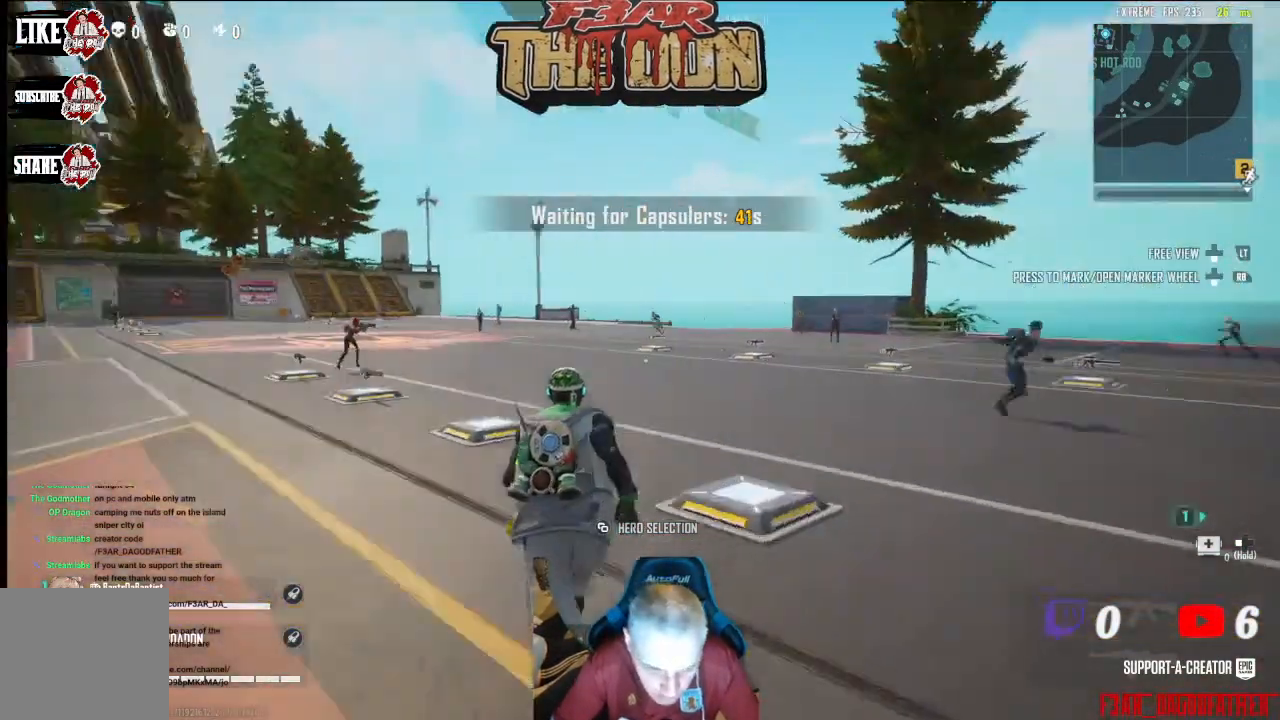
{"buttons": [], "left_stick": "up", "right_stick": "center", "events": [[33, "L3", "down"], [133, "L3", "up"], [233, "left_stick", "up"], [267, "right_stick", "center"]]}
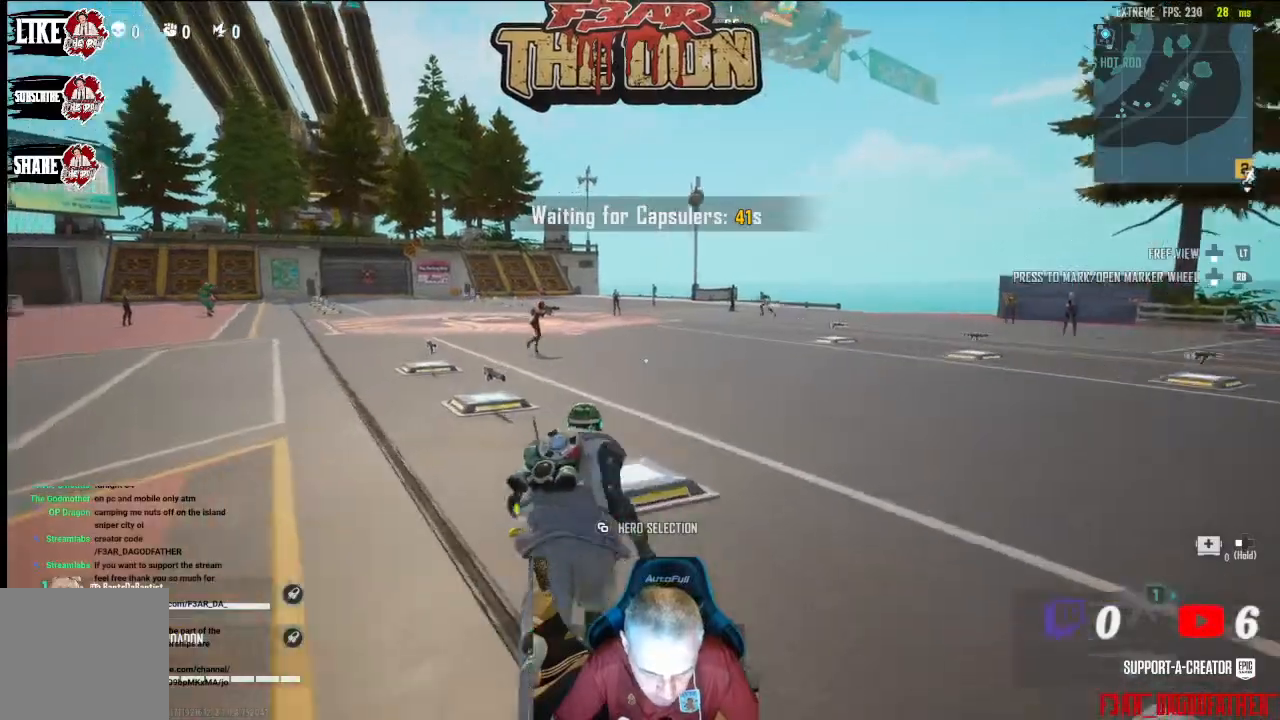
{"buttons": [], "left_stick": "up", "right_stick": "center", "events": [[33, "right_stick", "left"], [300, "right_stick", "center"]]}
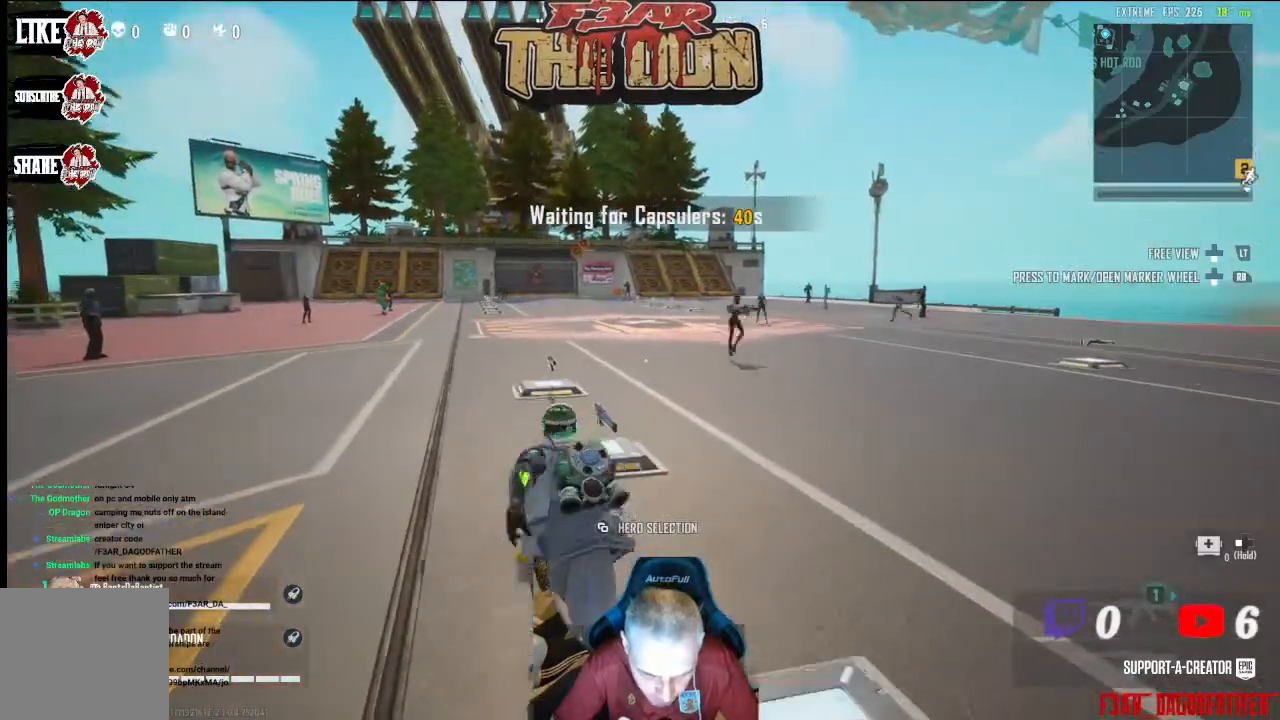
{"buttons": [], "left_stick": "up-left", "right_stick": "center", "events": [[33, "left_stick", "up-left"]]}
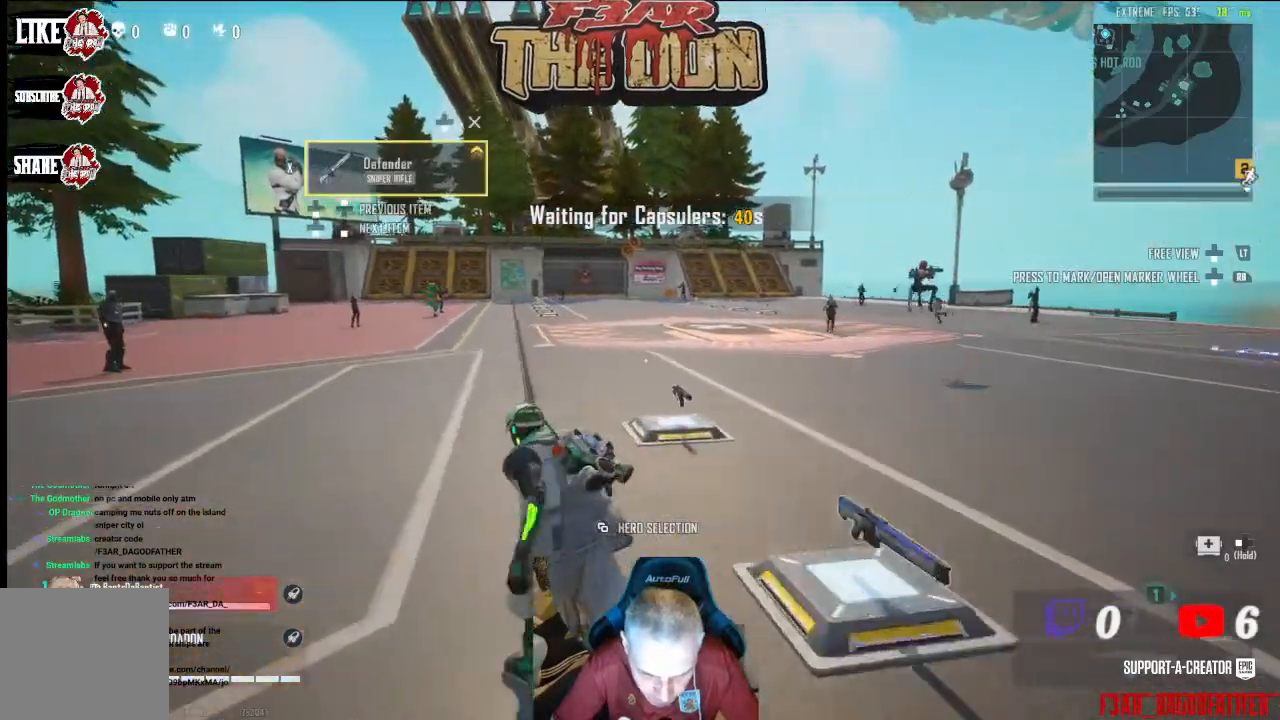
{"buttons": [], "left_stick": "up", "right_stick": "right", "events": [[100, "right_stick", "right"], [267, "left_stick", "up"]]}
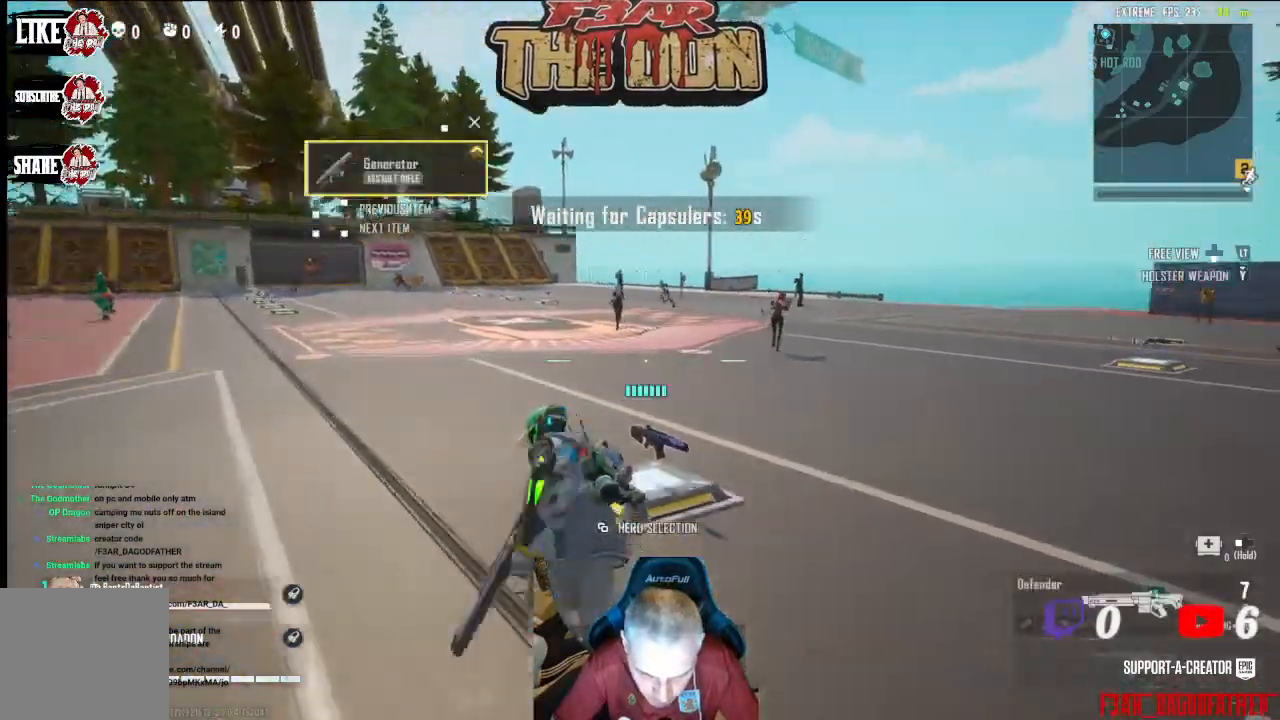
{"buttons": [], "left_stick": "center", "right_stick": "right", "events": [[400, "left_stick", "center"]]}
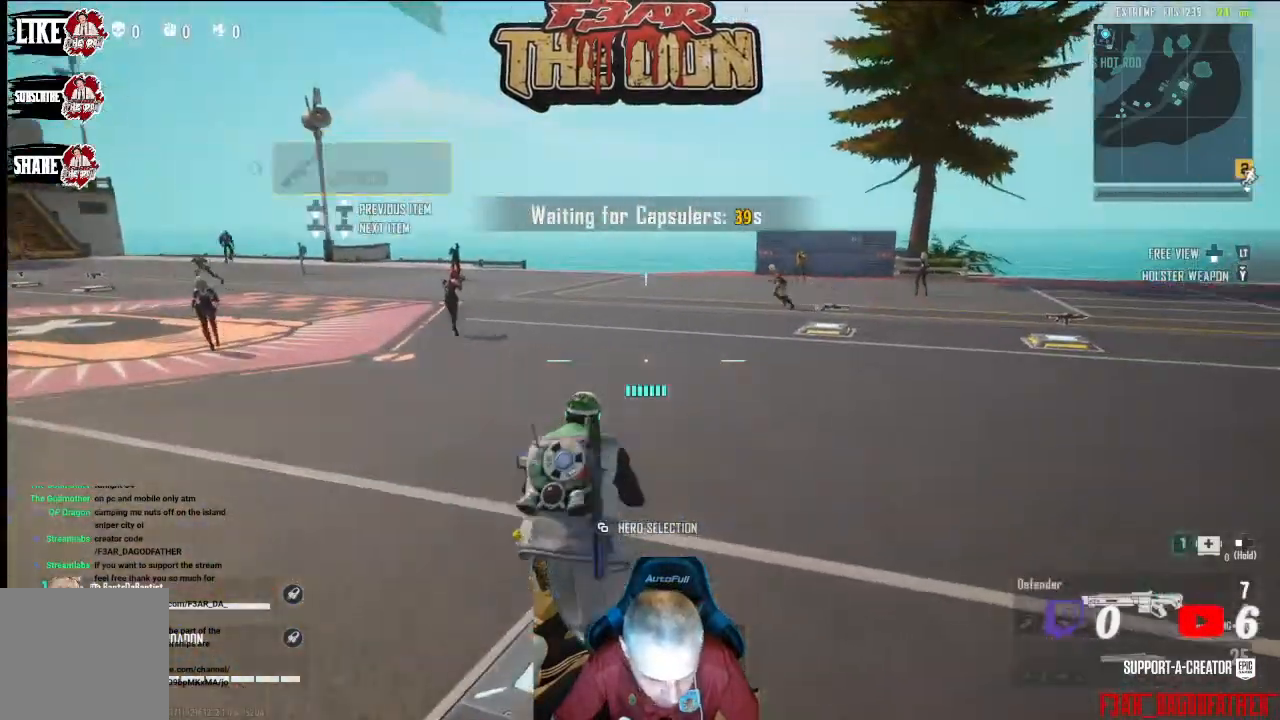
{"buttons": [], "left_stick": "down-left", "right_stick": "center", "events": [[67, "right_stick", "center"], [167, "left_stick", "down-left"]]}
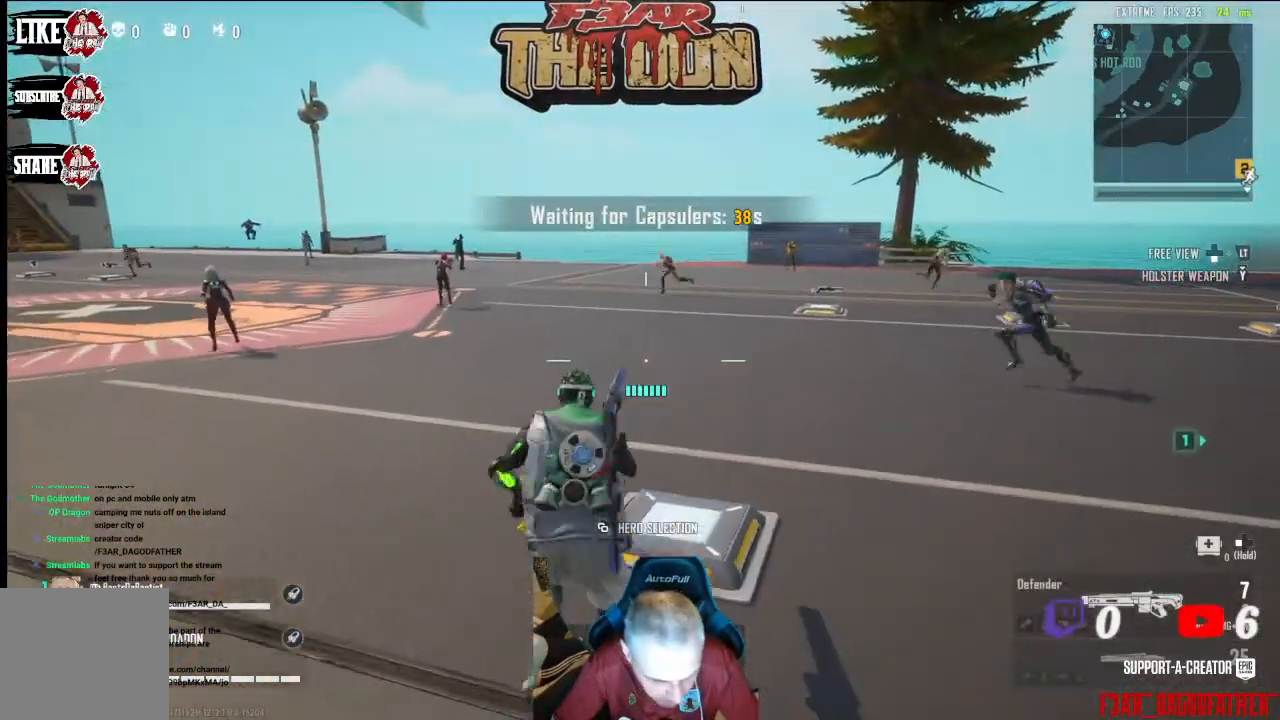
{"buttons": [], "left_stick": "up-left", "right_stick": "left", "events": [[200, "left_stick", "left"], [233, "right_stick", "up-left"], [333, "left_stick", "up-left"], [400, "right_stick", "left"]]}
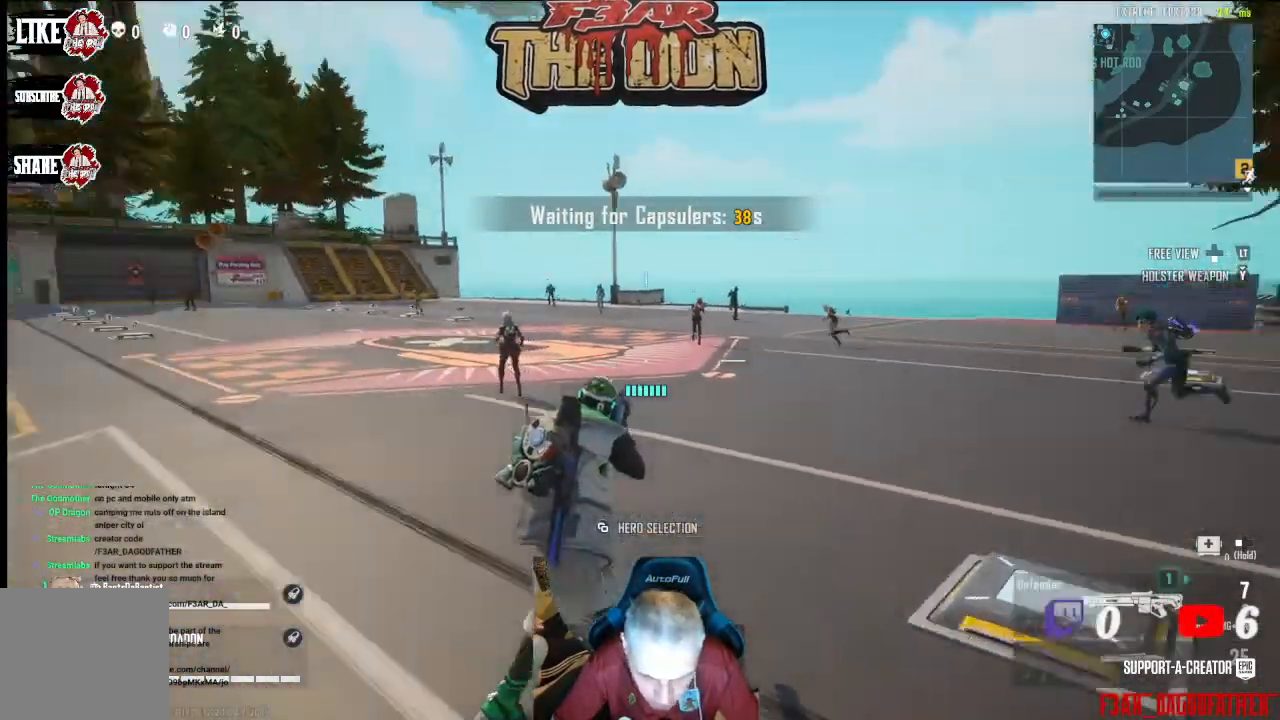
{"buttons": [], "left_stick": "up", "right_stick": "center", "events": [[100, "L3", "down"], [233, "L3", "up"], [300, "left_stick", "up"], [367, "right_stick", "center"]]}
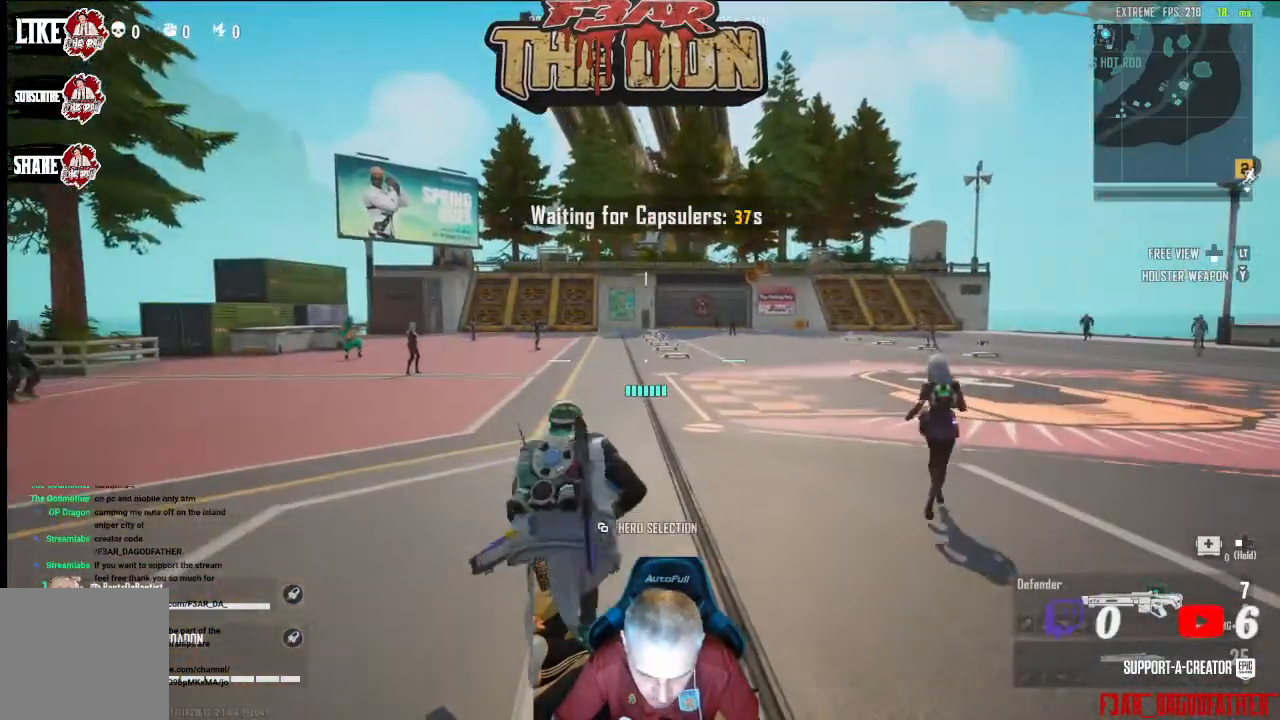
{"buttons": [], "left_stick": "up", "right_stick": "center", "events": [[333, "L3", "down"], [467, "L3", "up"]]}
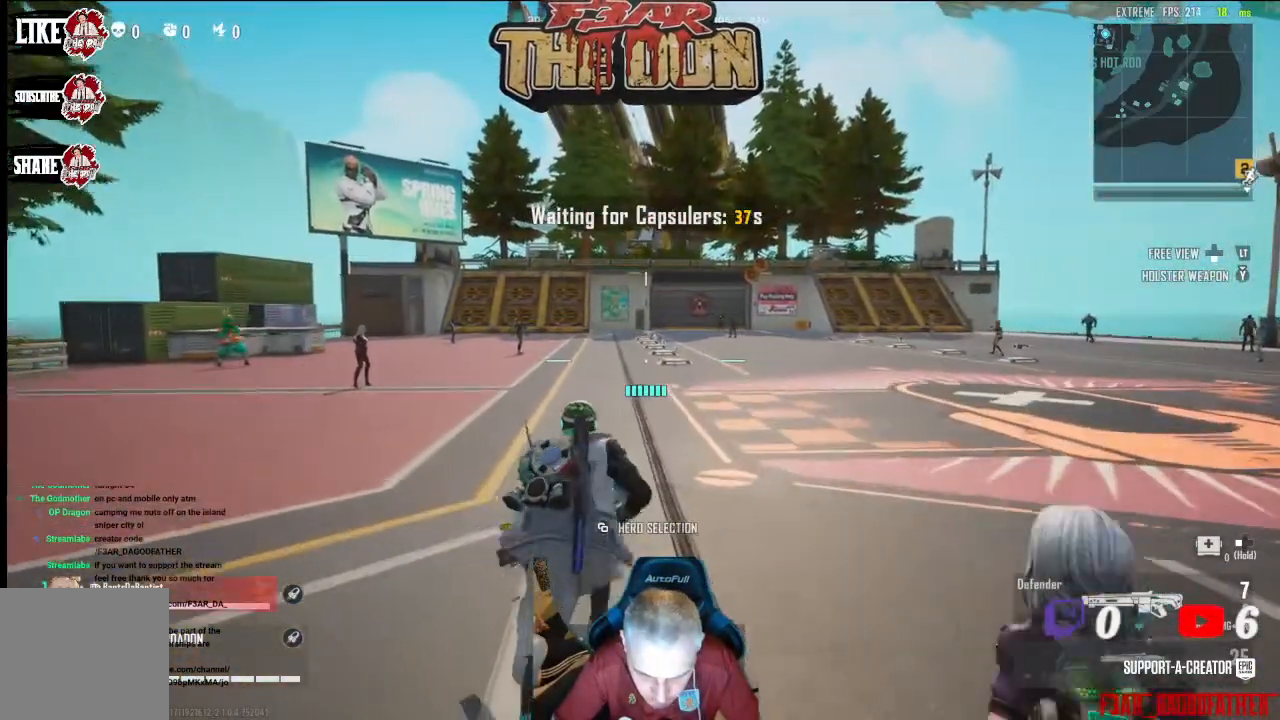
{"buttons": [], "left_stick": "up", "right_stick": "center", "events": []}
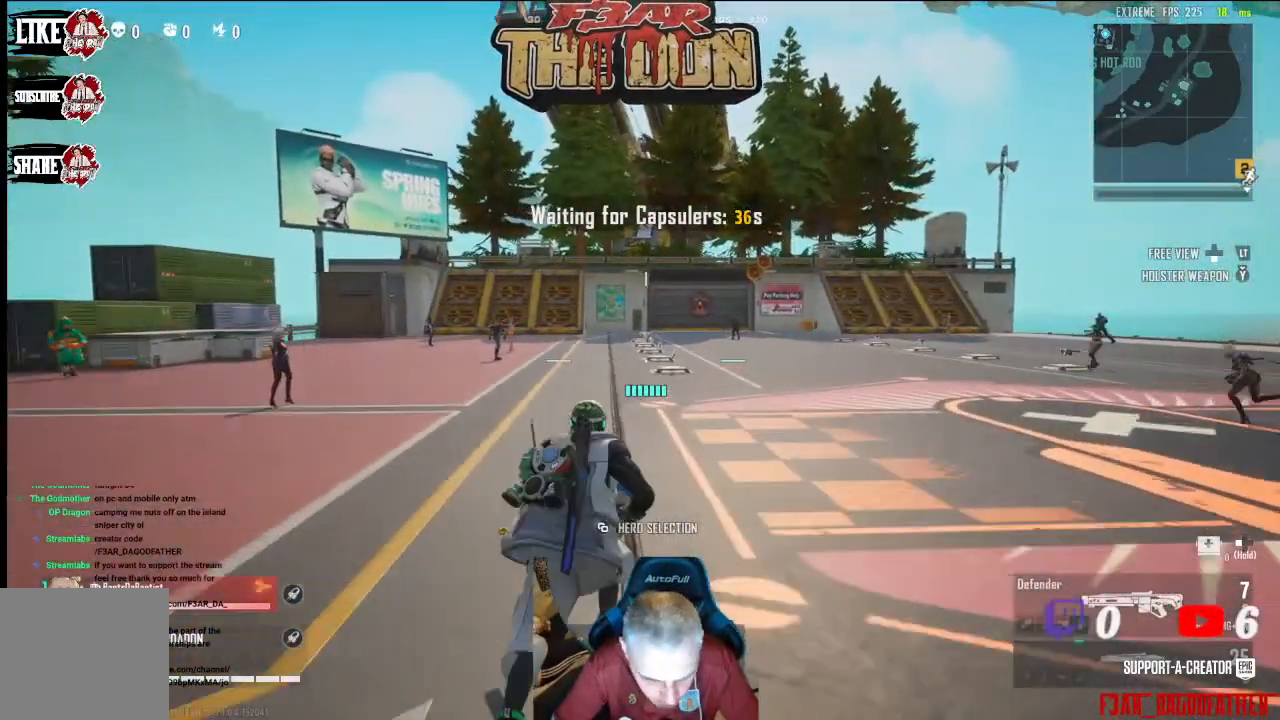
{"buttons": [], "left_stick": "up", "right_stick": "center", "events": [[100, "right_stick", "up-left"], [200, "right_stick", "up"], [400, "right_stick", "center"]]}
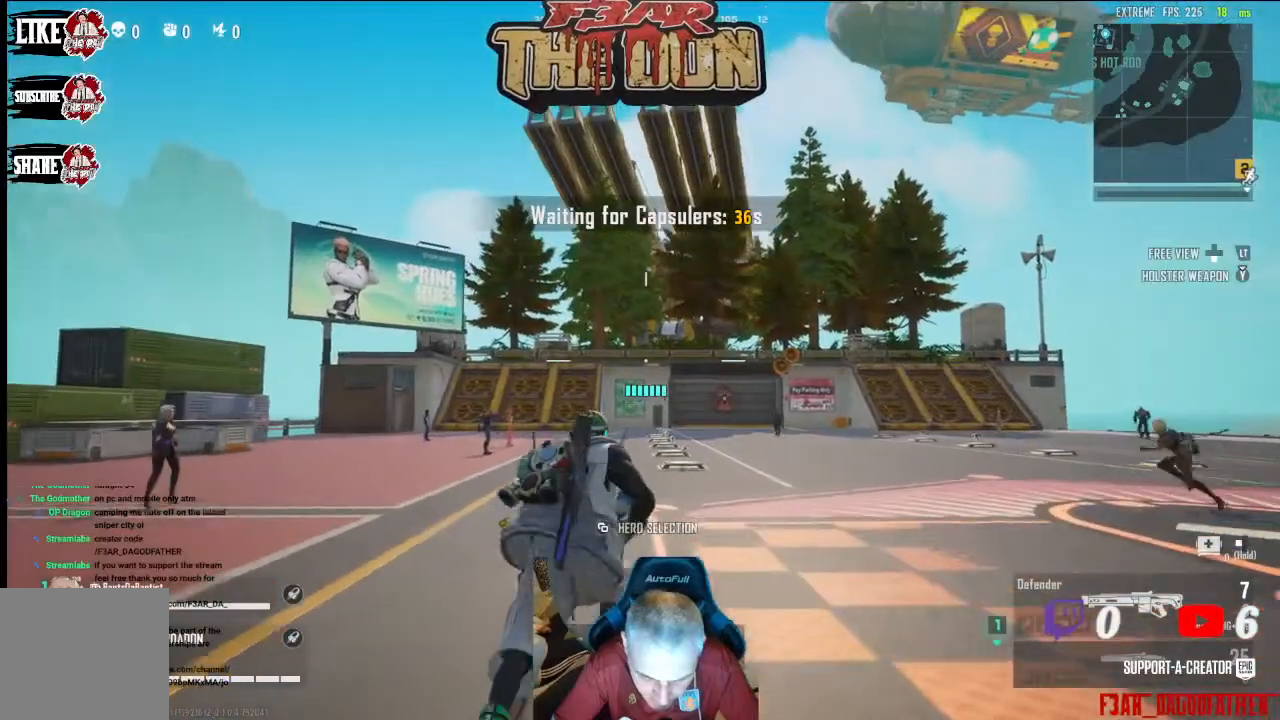
{"buttons": [], "left_stick": "up", "right_stick": "center", "events": [[233, "R1", "down"], [333, "R1", "up"]]}
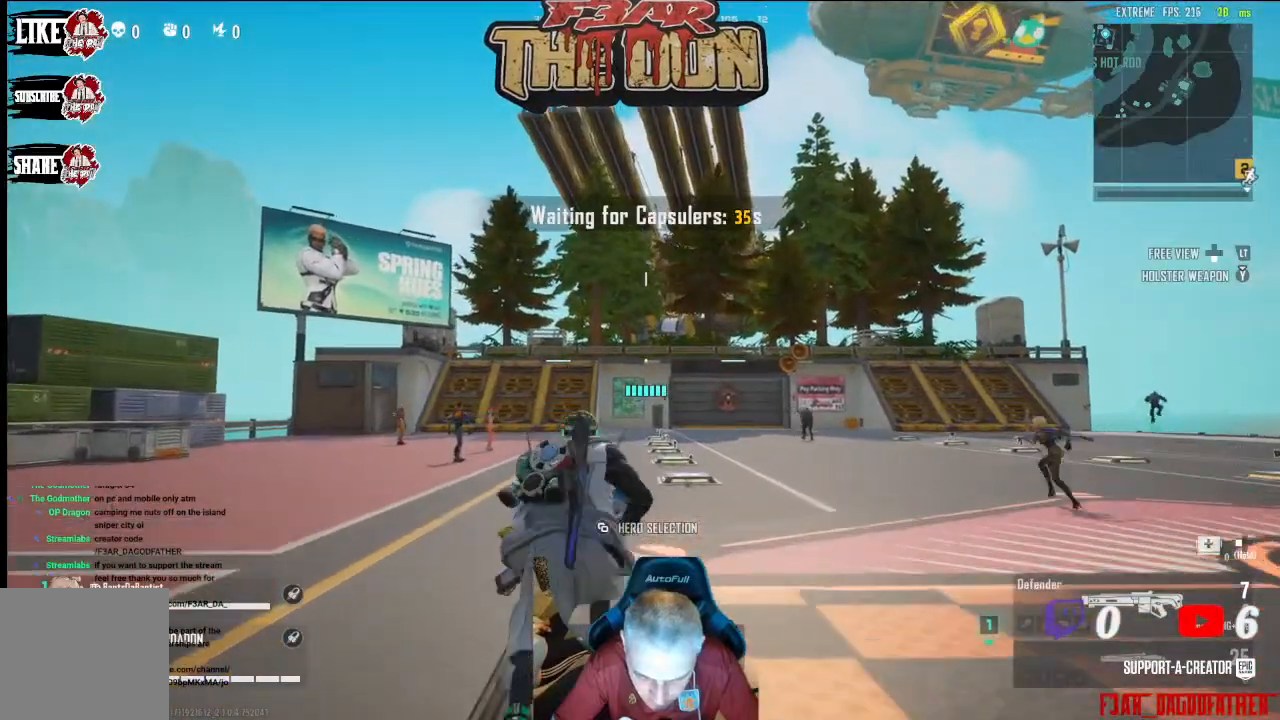
{"buttons": [], "left_stick": "up", "right_stick": "center", "events": [[133, "right_stick", "down-right"], [367, "right_stick", "center"]]}
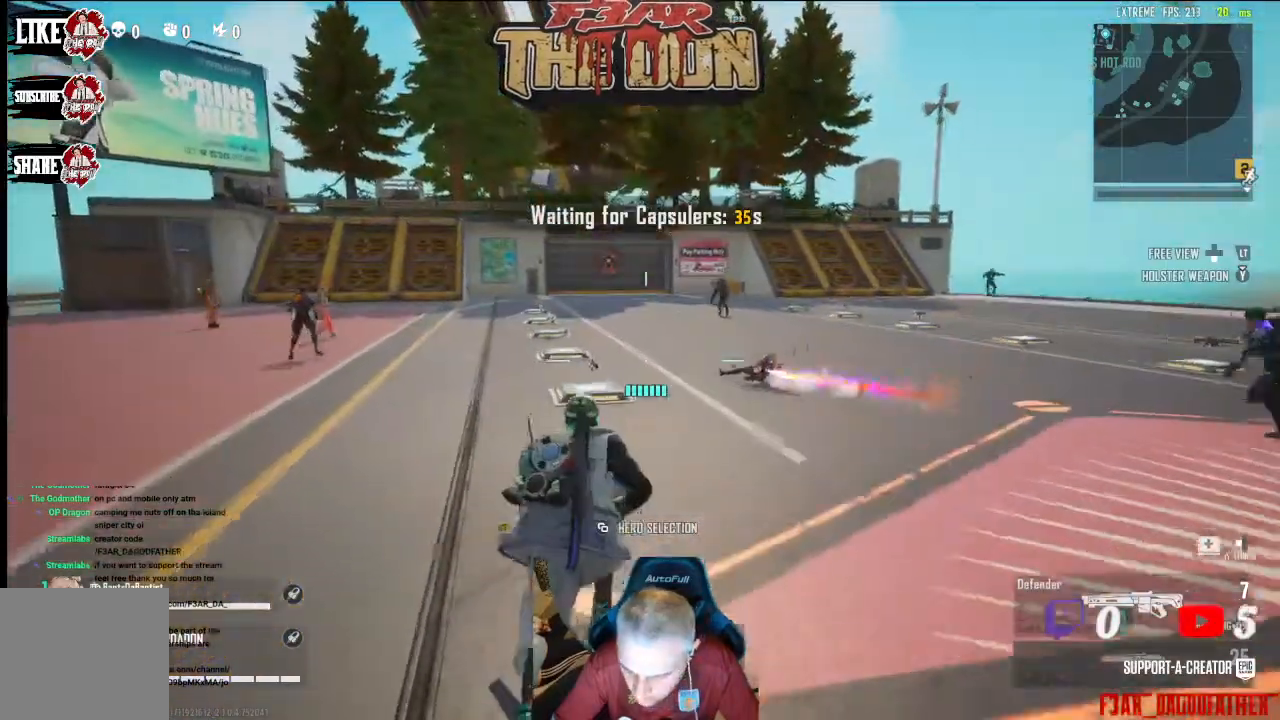
{"buttons": [], "left_stick": "up-right", "right_stick": "down-left", "events": [[33, "Y", "down"], [133, "Y", "up"], [367, "right_stick", "down-left"], [467, "left_stick", "up-right"]]}
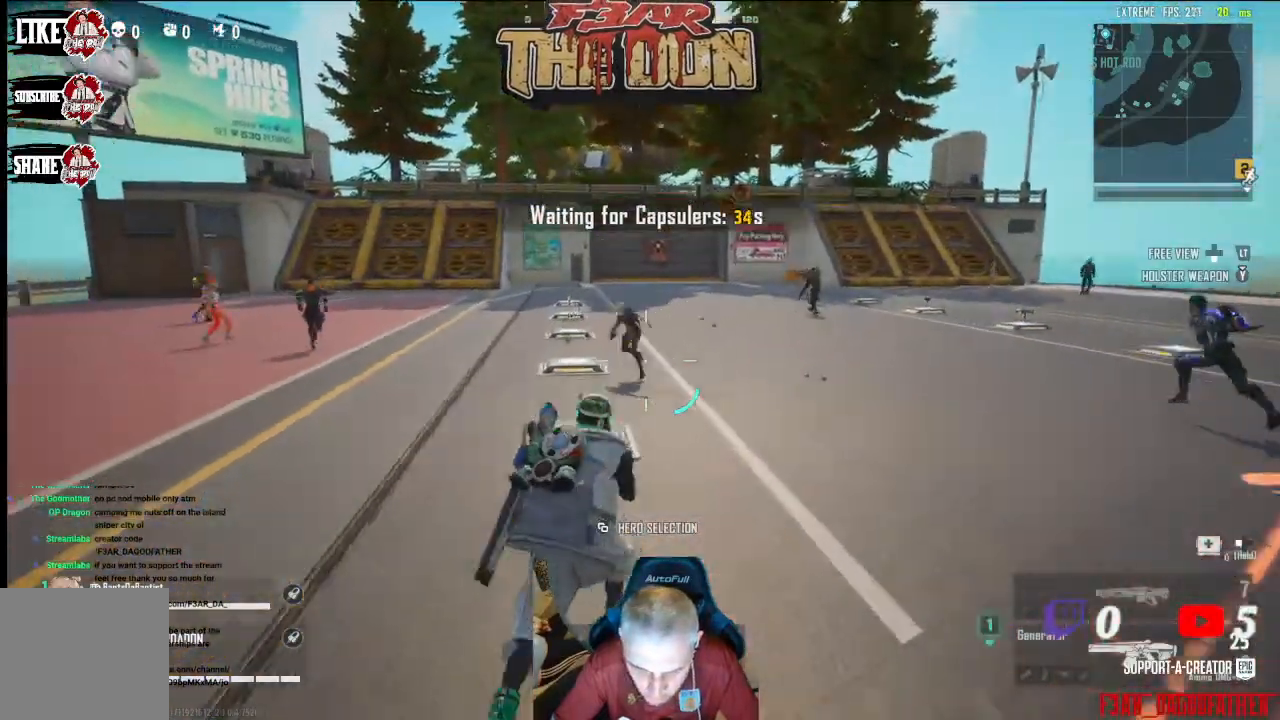
{"buttons": [], "left_stick": "up-right", "right_stick": "left", "events": [[300, "right_stick", "left"]]}
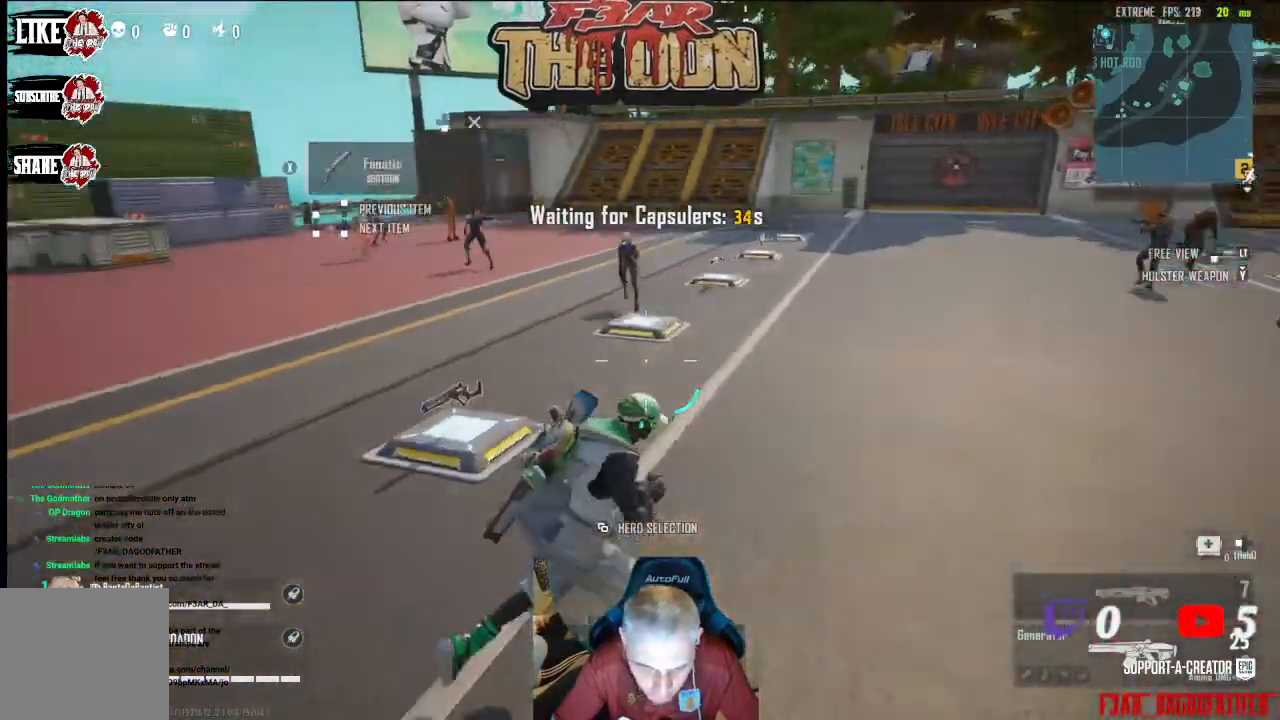
{"buttons": [], "left_stick": "up-right", "right_stick": "center", "events": [[100, "right_stick", "up-left"], [367, "right_stick", "center"]]}
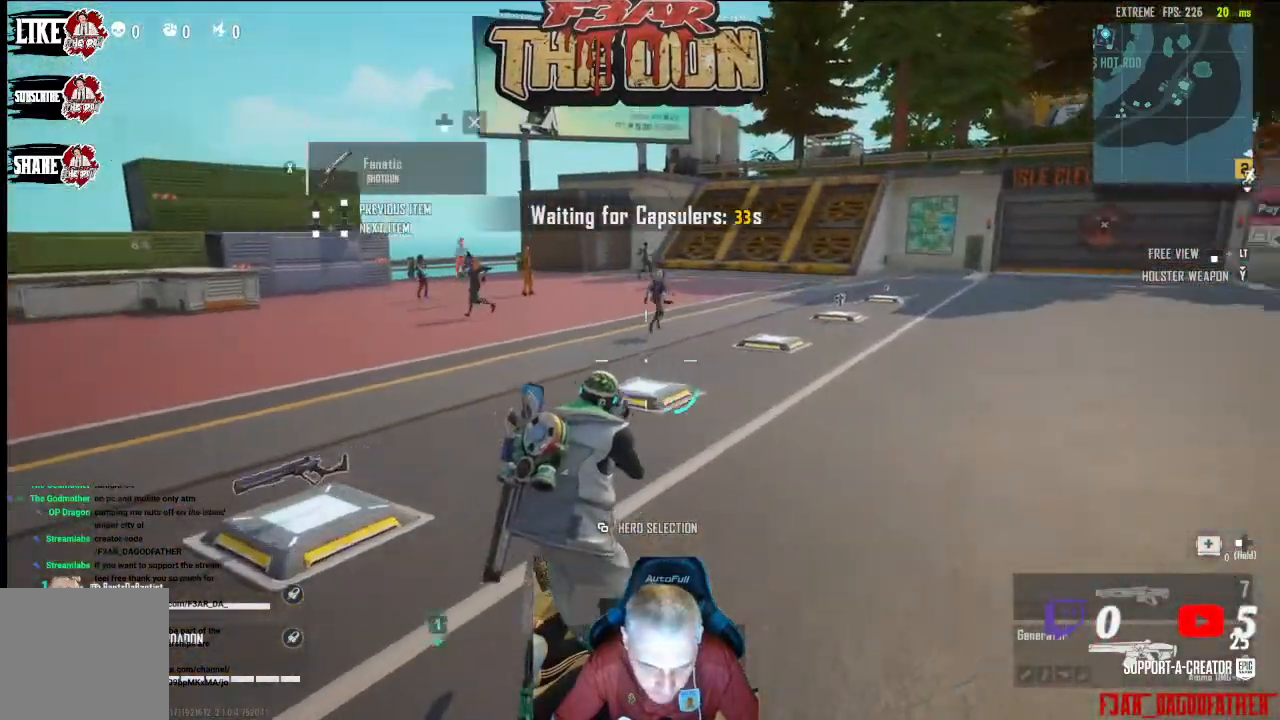
{"buttons": ["L3"], "left_stick": "up", "right_stick": "center", "events": [[33, "right_stick", "right"], [67, "left_stick", "center"], [167, "right_stick", "center"], [300, "left_stick", "up"], [400, "L3", "down"]]}
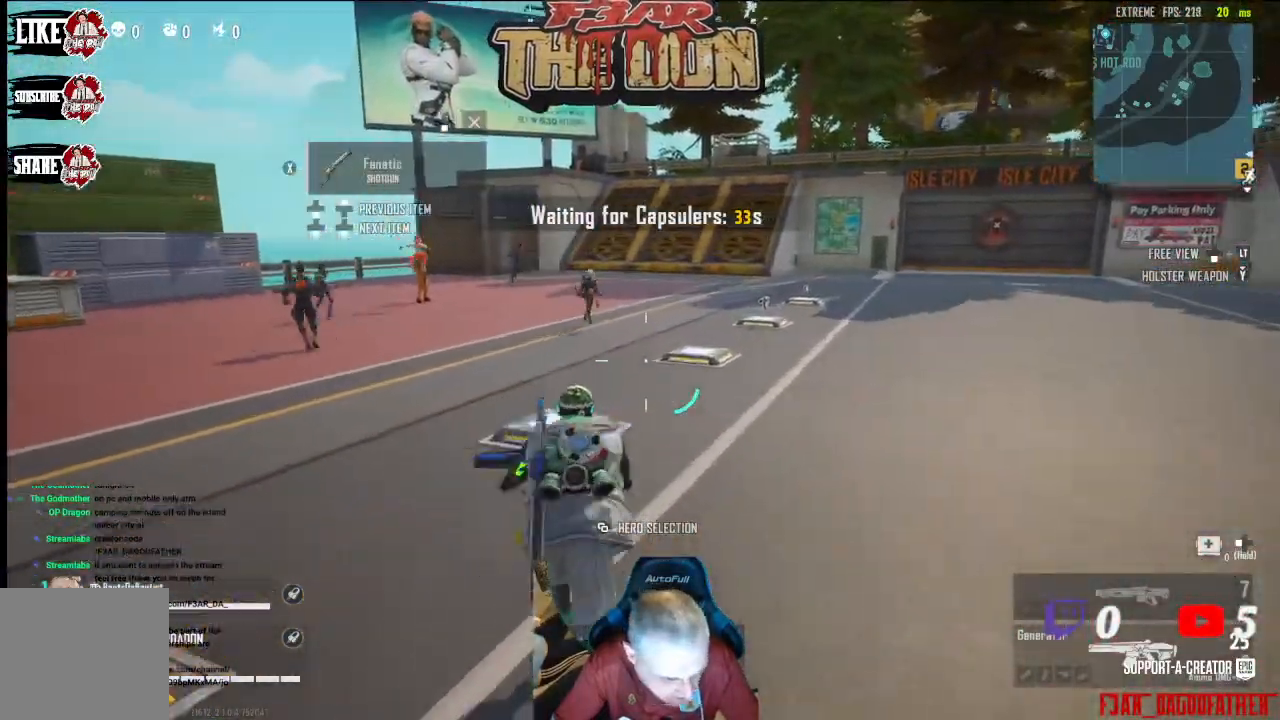
{"buttons": [], "left_stick": "up", "right_stick": "center", "events": [[33, "L3", "up"], [67, "right_stick", "right"], [367, "right_stick", "center"]]}
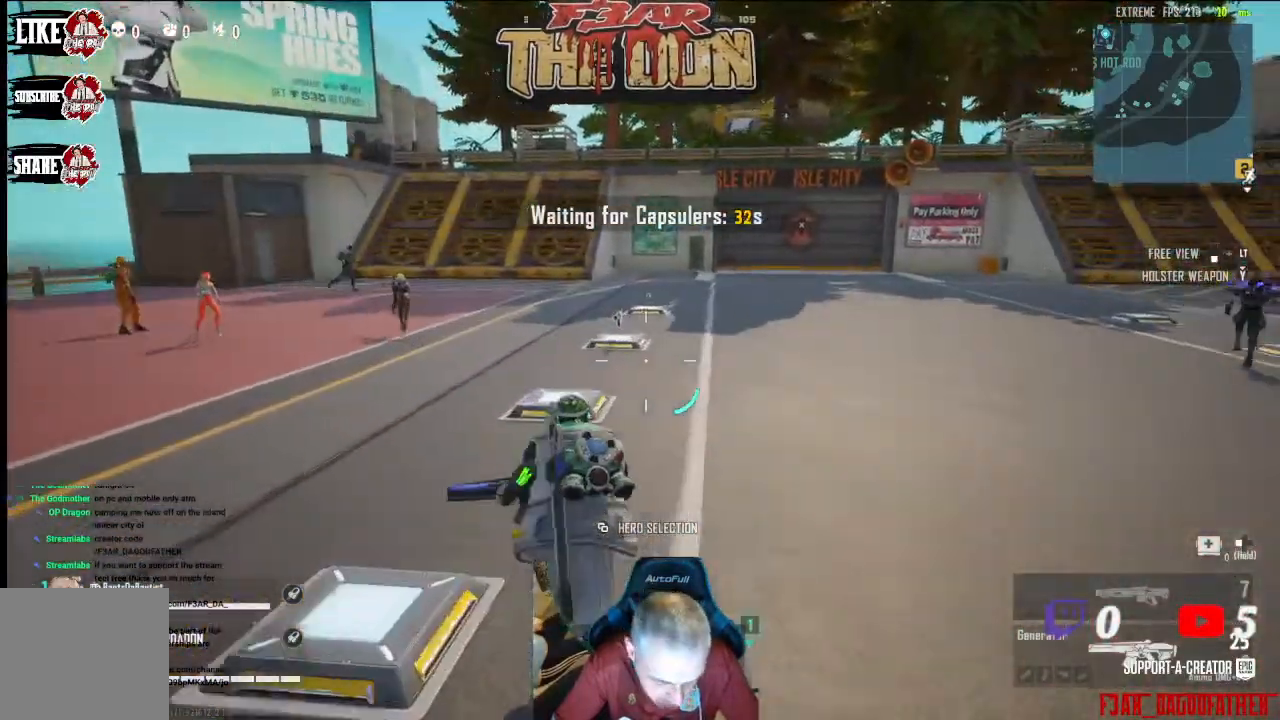
{"buttons": [], "left_stick": "up", "right_stick": "center", "events": []}
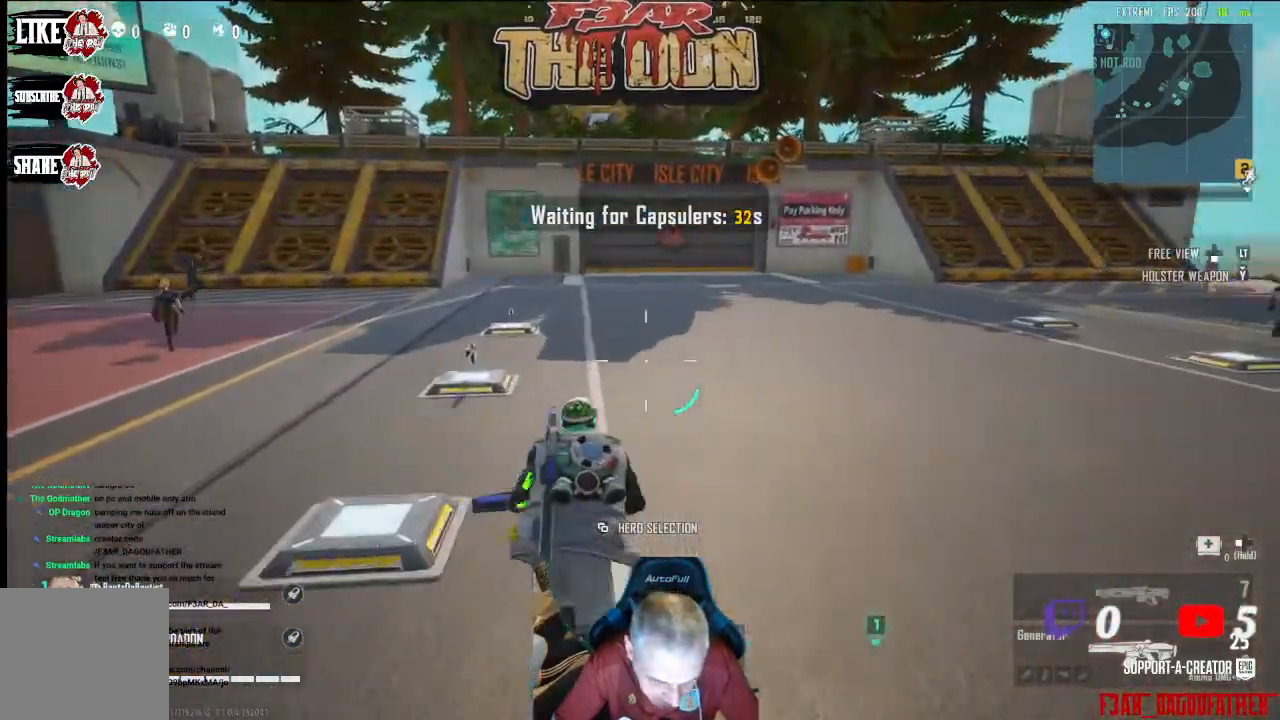
{"buttons": [], "left_stick": "up", "right_stick": "down-left", "events": [[167, "right_stick", "left"], [467, "right_stick", "down-left"]]}
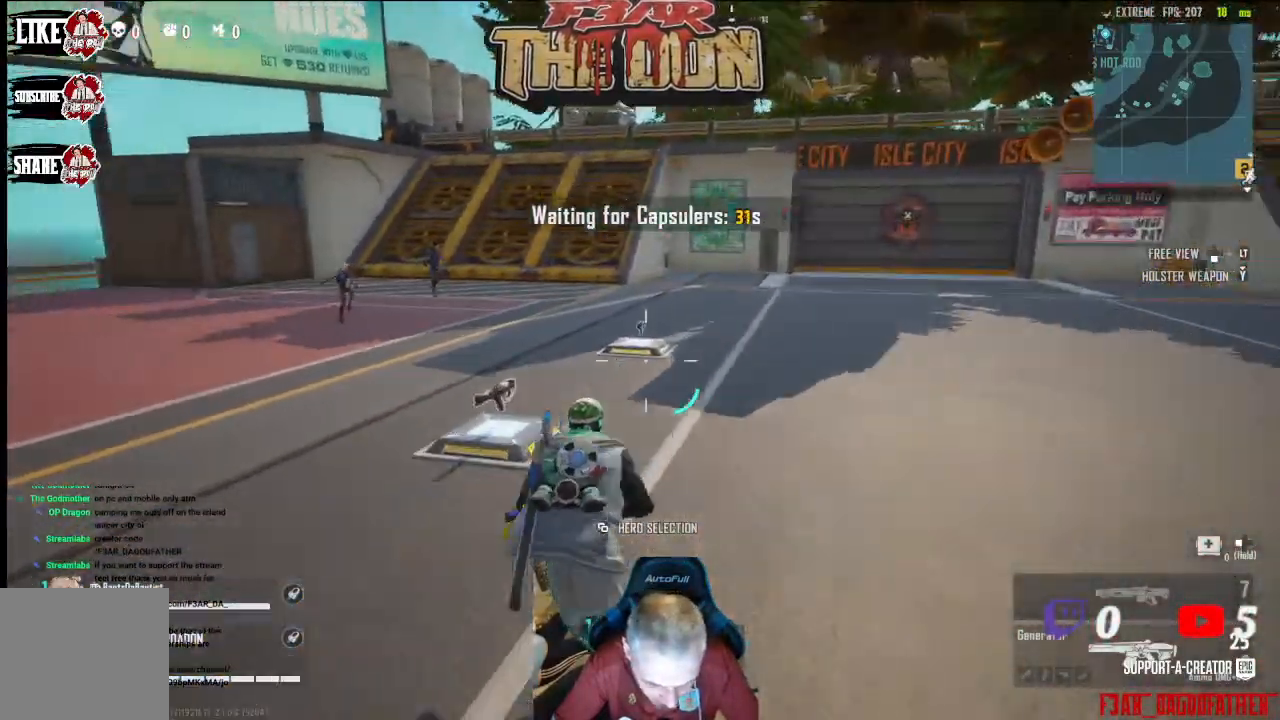
{"buttons": [], "left_stick": "center", "right_stick": "left", "events": [[300, "left_stick", "up-right"], [400, "left_stick", "center"], [400, "right_stick", "left"]]}
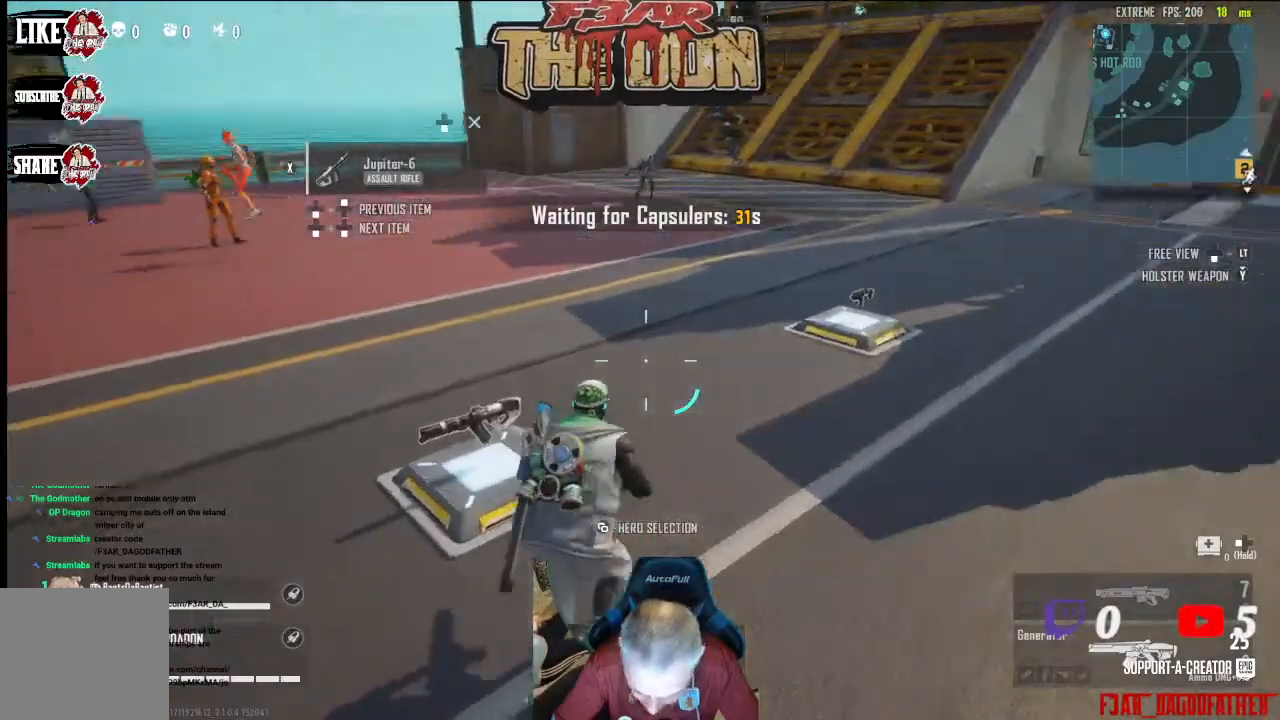
{"buttons": [], "left_stick": "center", "right_stick": "center", "events": [[100, "right_stick", "center"], [300, "Y", "down"], [367, "Y", "up"]]}
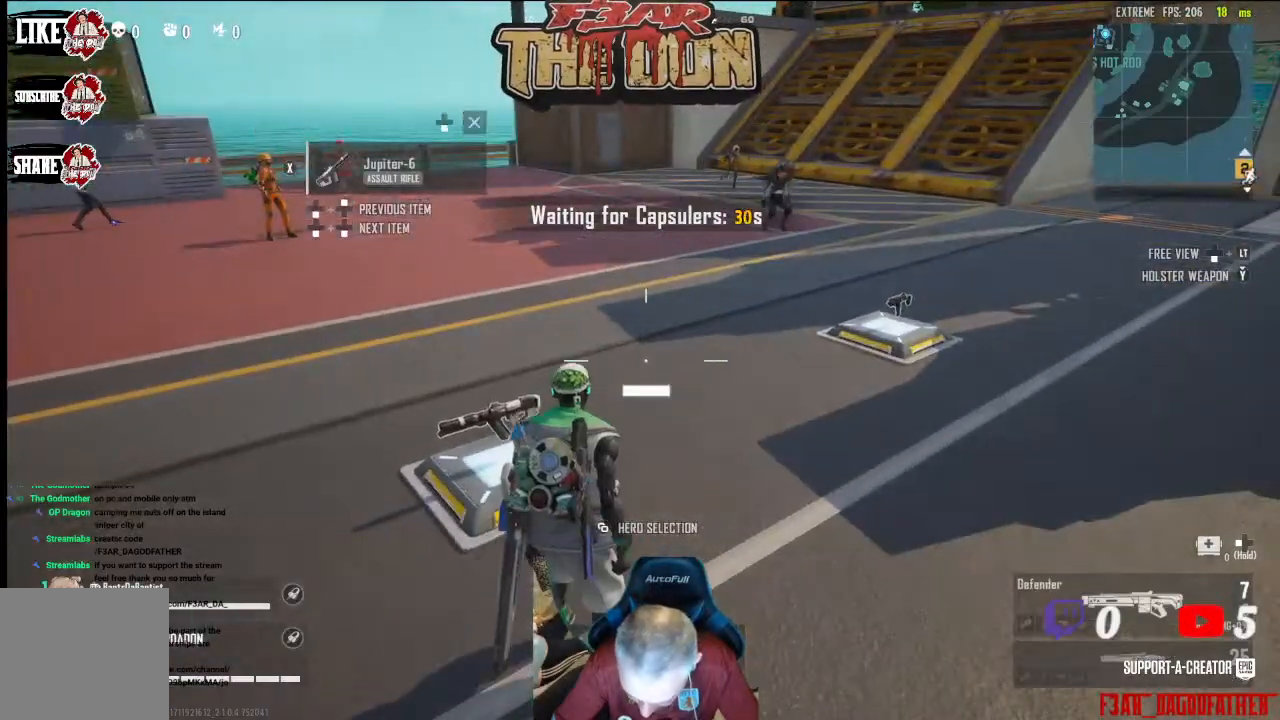
{"buttons": ["X"], "left_stick": "left", "right_stick": "center", "events": [[100, "right_stick", "down-left"], [267, "left_stick", "up-left"], [333, "right_stick", "center"], [467, "left_stick", "left"], [500, "X", "down"]]}
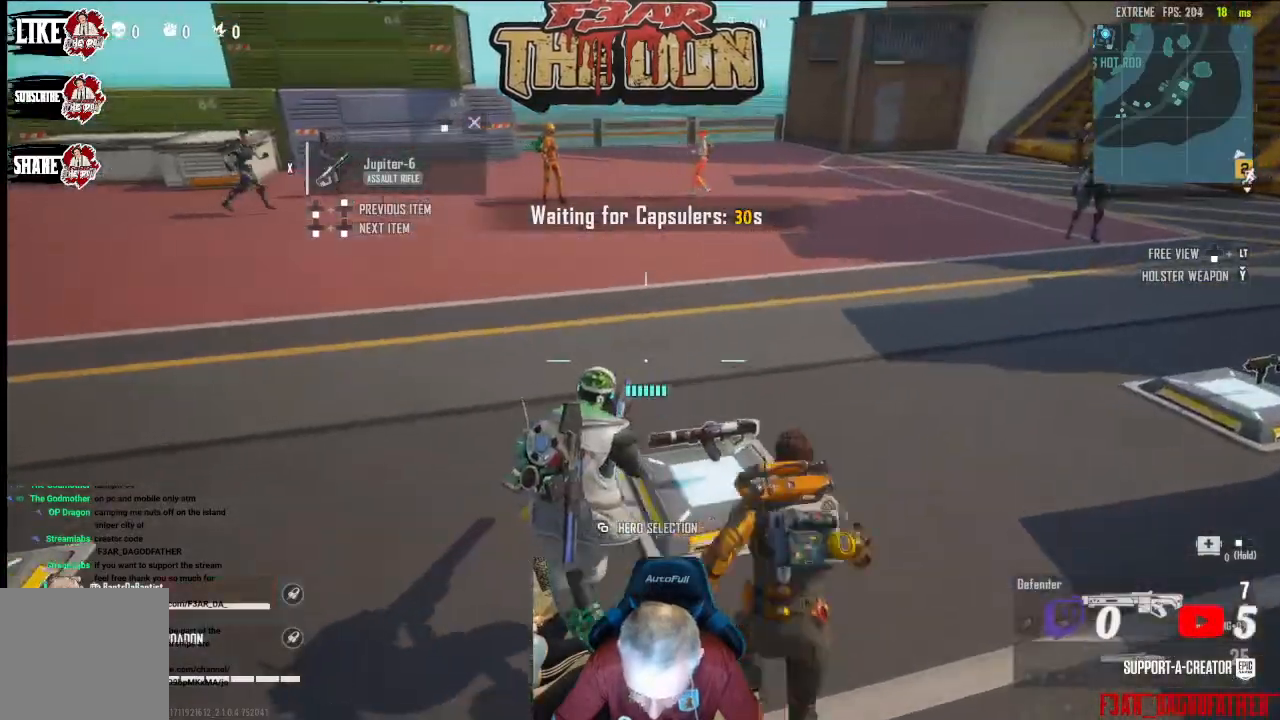
{"buttons": [], "left_stick": "down-right", "right_stick": "left", "events": [[133, "X", "up"], [167, "left_stick", "down-right"], [433, "right_stick", "left"]]}